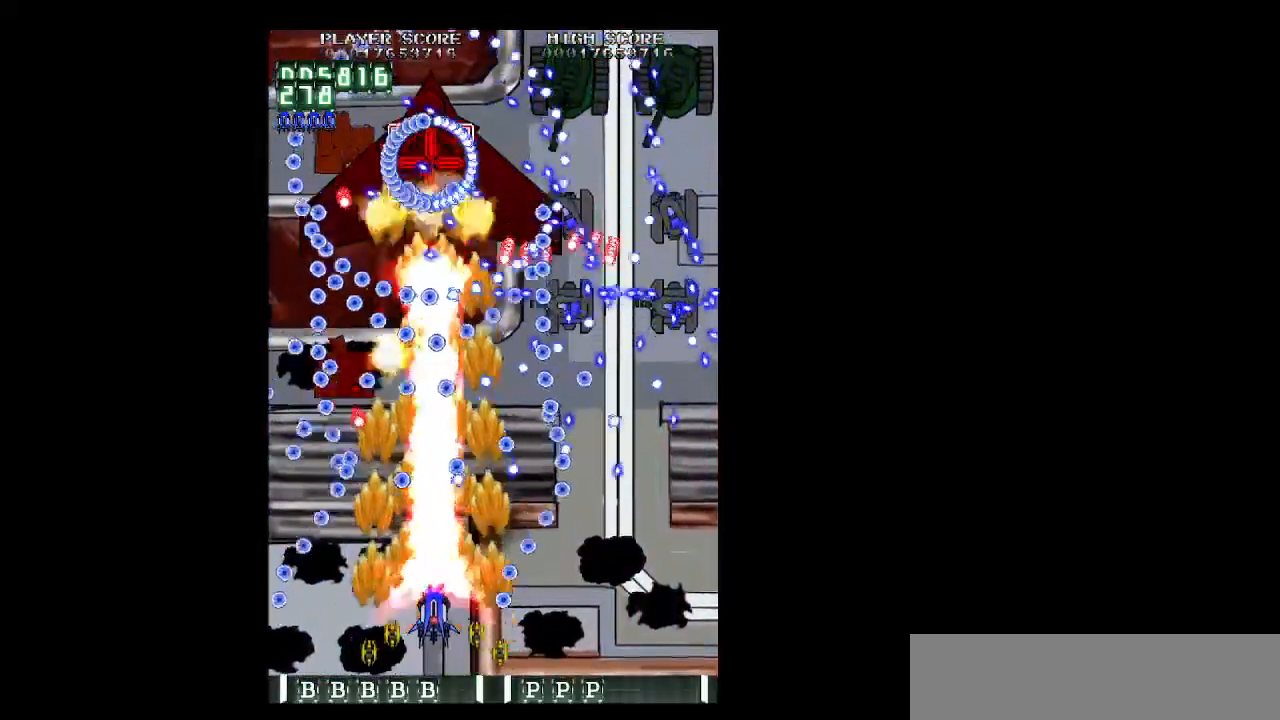
Gameplay with keyboard; each line is a JSON object with the keys held at the frame after it. "events" lists presses ("down") and releases ("up") of "b", "c", "down", "left", "right", "shift", "space", "up", "v", "x" and "z" between this image and that frame as [ms after this image, input, new state], when the widget could be followed in between. No other keys are recorded. Mouse input is not recorded.
{"keys": ["shift", "up", "z"], "events": [[233, "up", "down"], [283, "up", "up"], [433, "up", "down"]]}
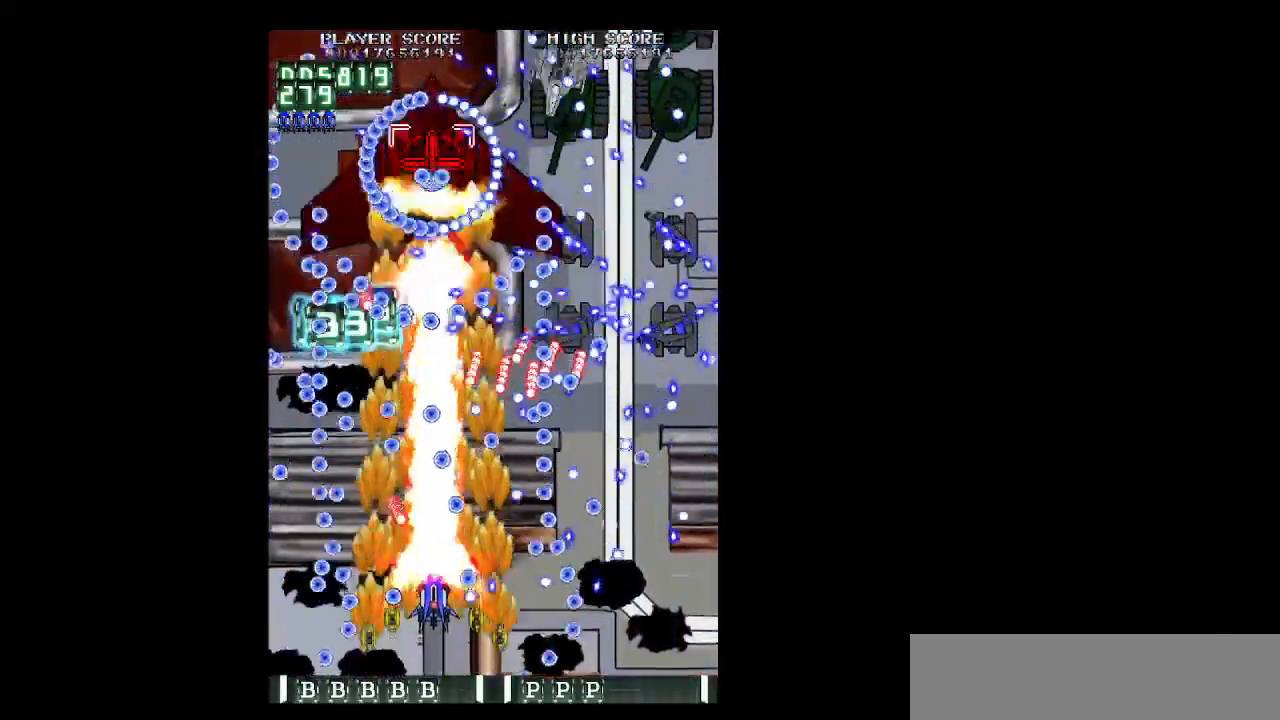
{"keys": ["down", "right", "shift", "z"], "events": [[17, "right", "down"], [67, "up", "up"], [167, "right", "up"], [250, "right", "down"], [350, "right", "up"], [433, "right", "down"], [483, "down", "down"]]}
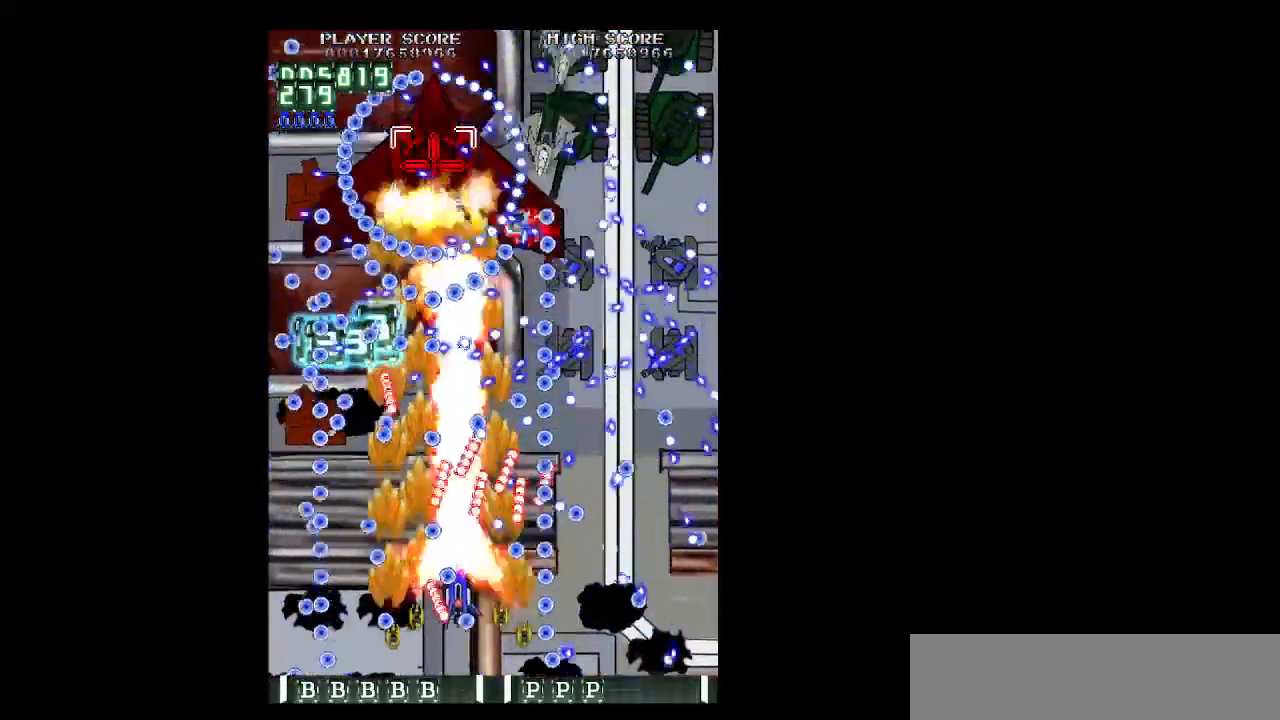
{"keys": ["down", "shift", "z"], "events": [[267, "right", "up"], [450, "left", "down"], [500, "left", "up"]]}
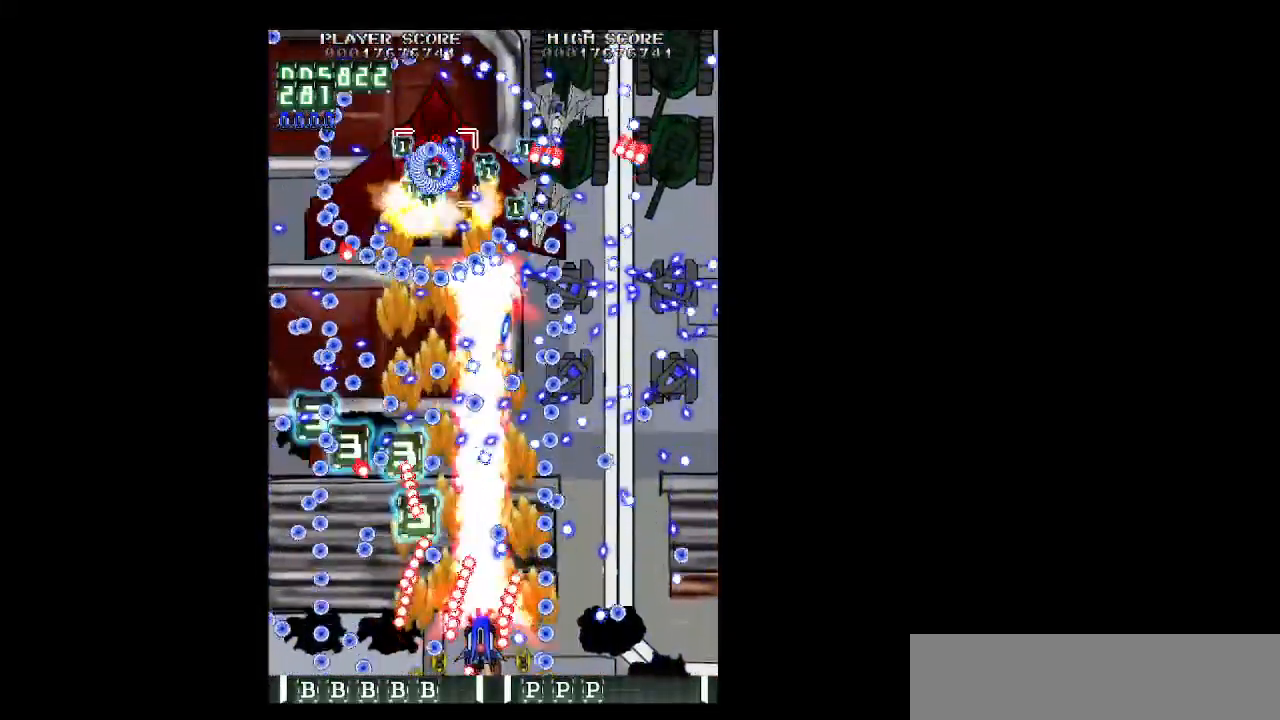
{"keys": ["shift", "up", "z"], "events": [[150, "down", "up"], [183, "left", "down"], [283, "left", "up"], [433, "up", "down"]]}
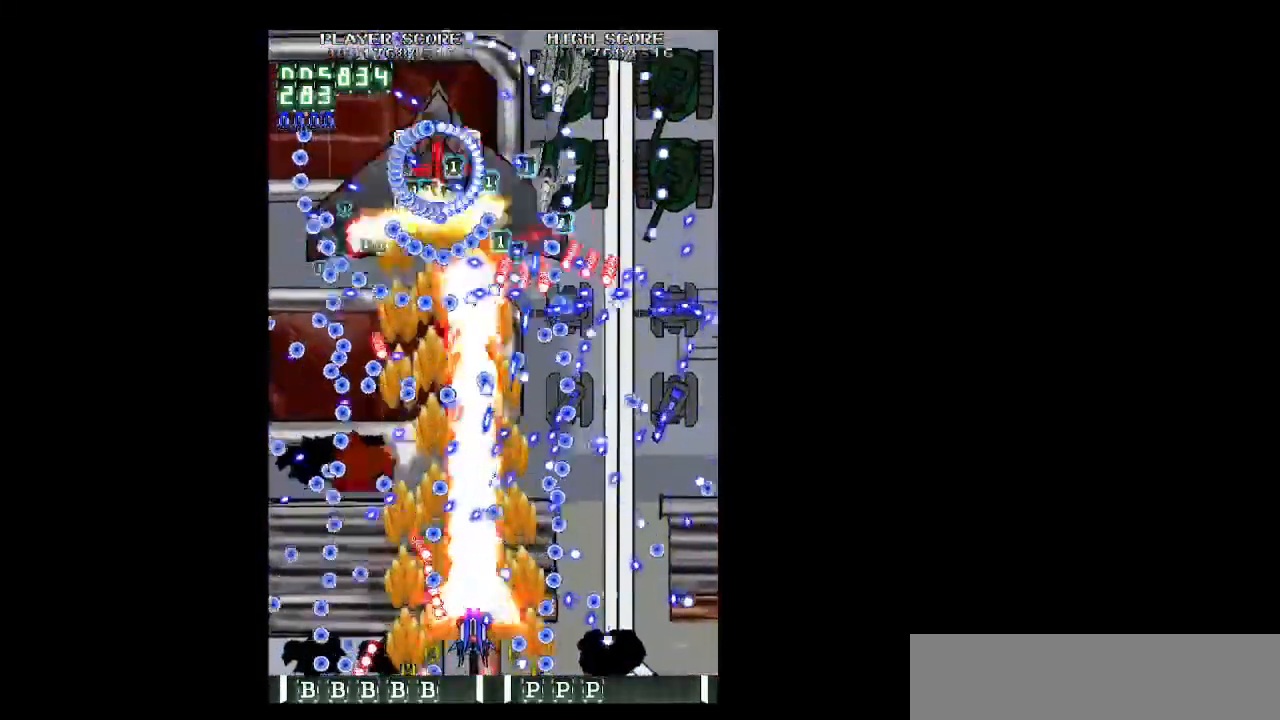
{"keys": ["down", "right", "shift", "z"], "events": [[167, "right", "down"], [167, "up", "up"], [250, "down", "down"], [350, "right", "up"], [400, "right", "down"]]}
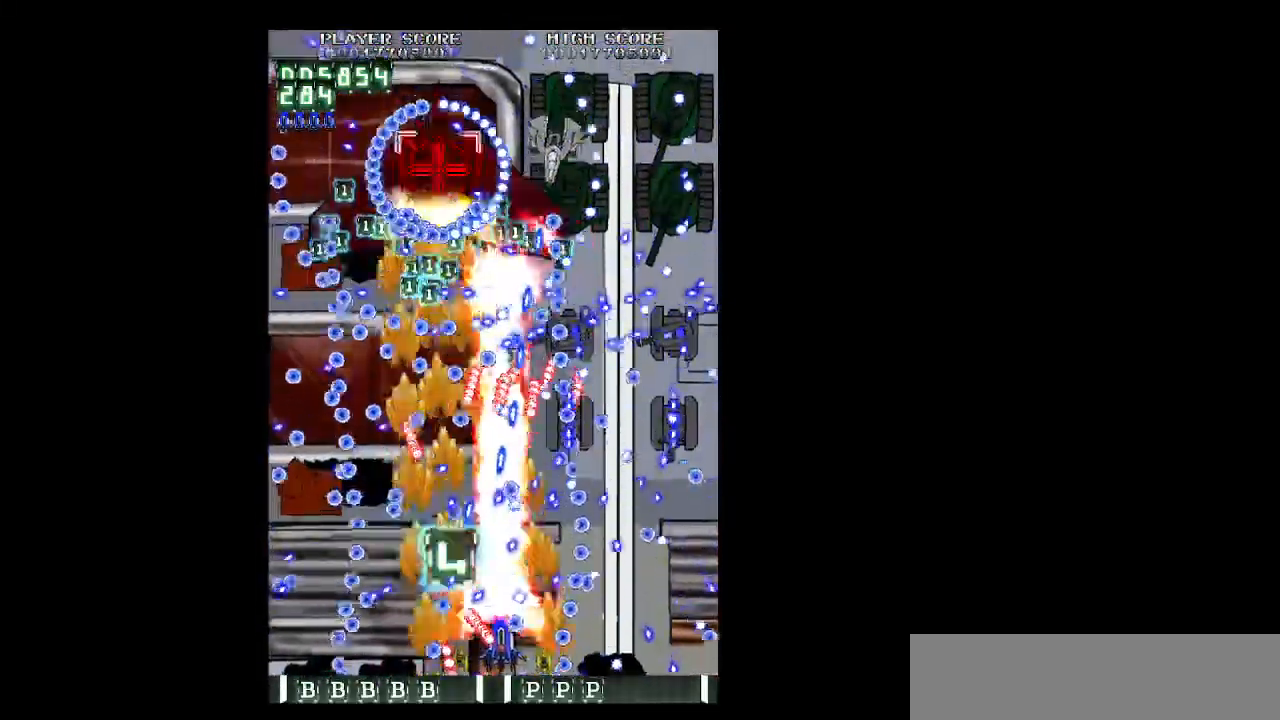
{"keys": ["left", "z"], "events": [[133, "shift", "up"], [183, "c", "down"], [217, "c", "up"], [217, "left", "down"], [217, "right", "up"], [267, "down", "up"]]}
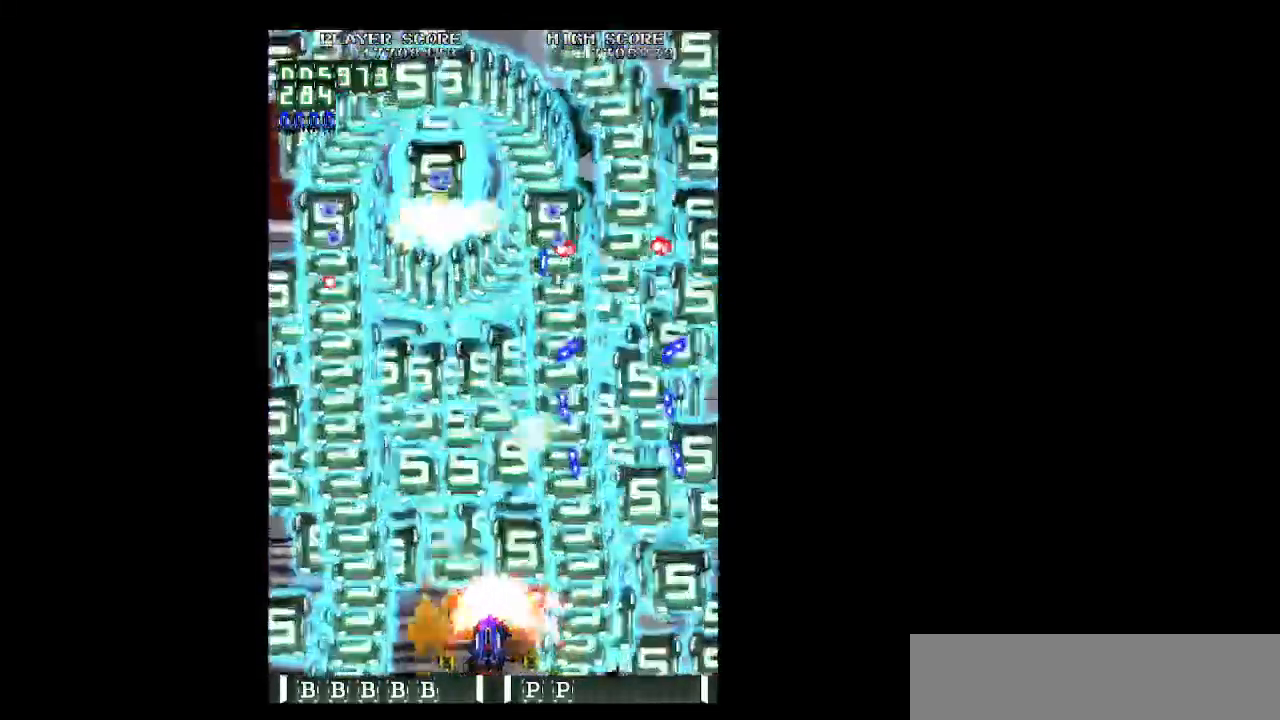
{"keys": ["shift", "z"], "events": [[150, "up", "down"], [333, "shift", "down"], [383, "left", "up"], [467, "up", "up"]]}
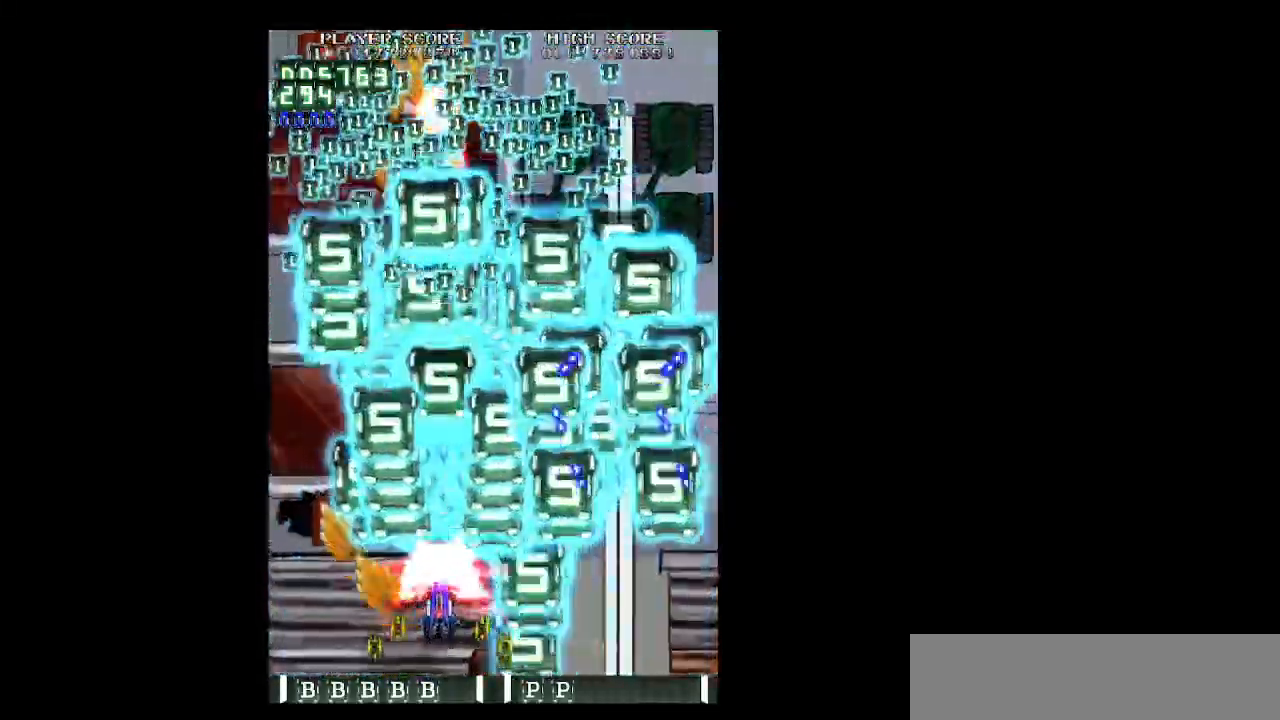
{"keys": ["right", "z"], "events": [[483, "right", "down"], [483, "shift", "up"]]}
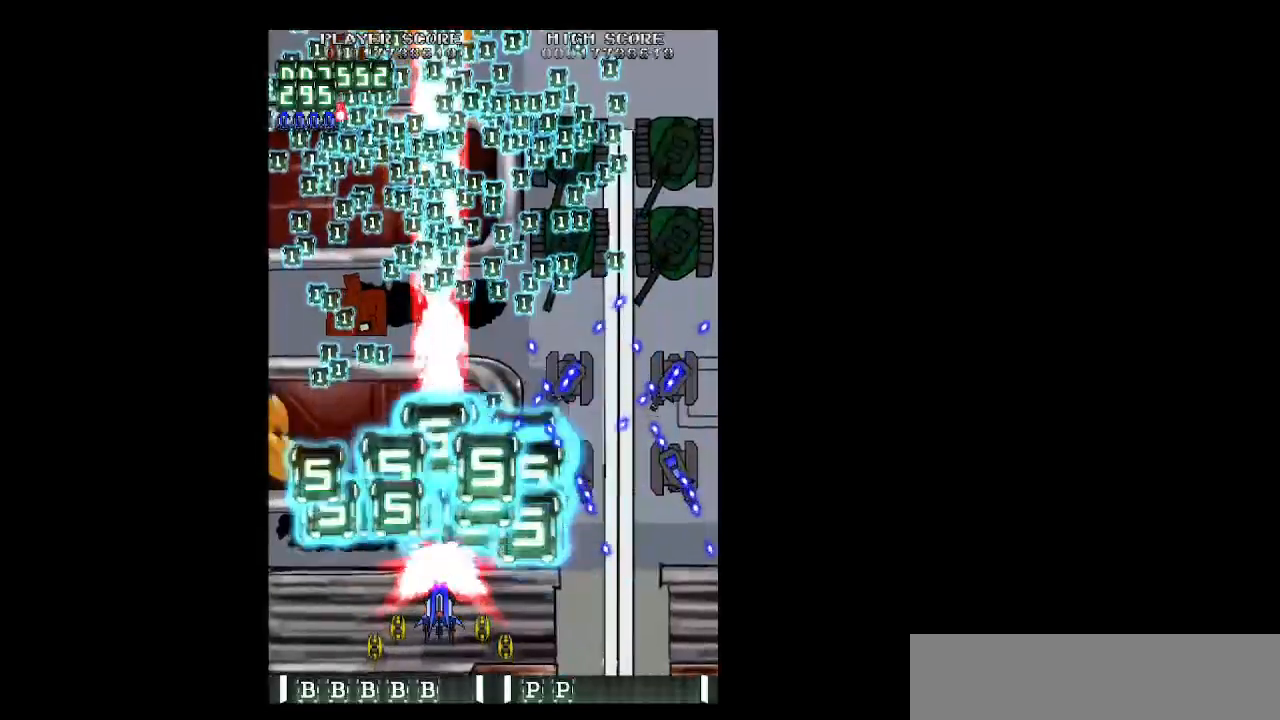
{"keys": ["right", "z"], "events": [[83, "up", "down"], [217, "up", "up"], [317, "down", "down"], [500, "down", "up"]]}
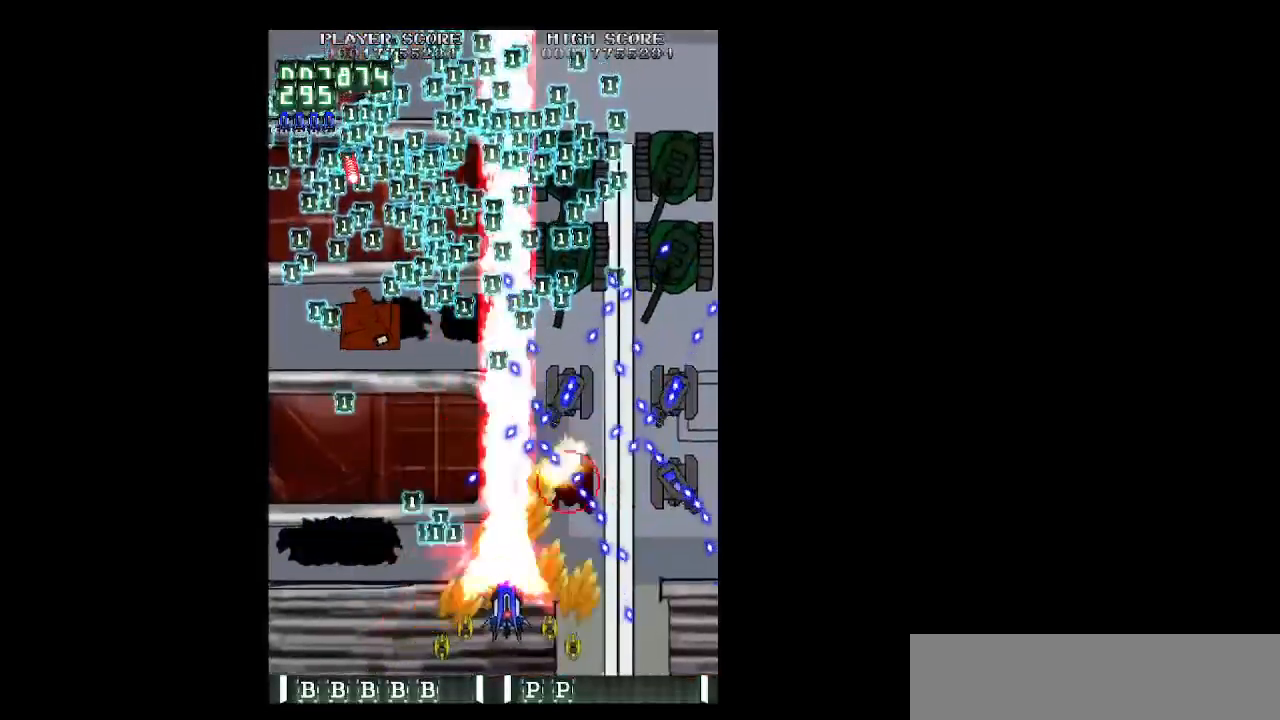
{"keys": ["down", "shift", "z"], "events": [[183, "down", "down"], [283, "down", "up"], [433, "down", "down"], [433, "right", "up"], [467, "shift", "down"]]}
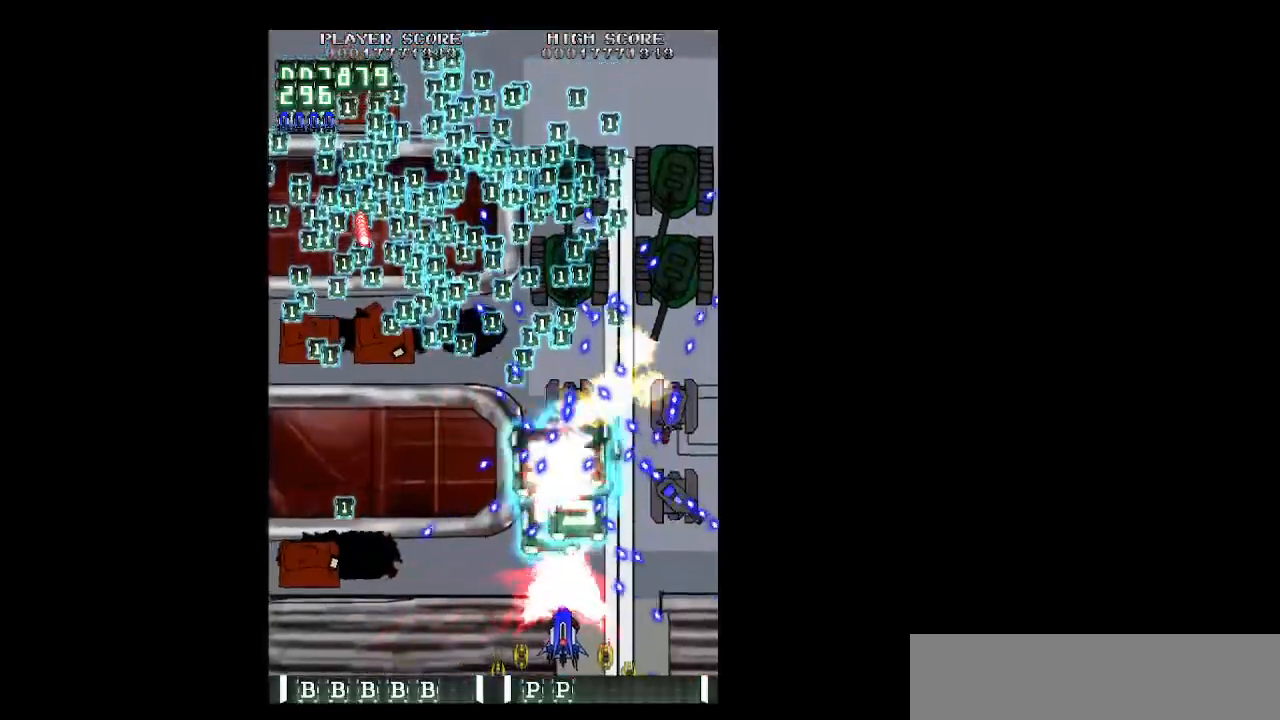
{"keys": ["shift", "z"], "events": [[17, "right", "down"], [117, "down", "up"], [167, "right", "up"], [433, "right", "down"], [483, "right", "up"]]}
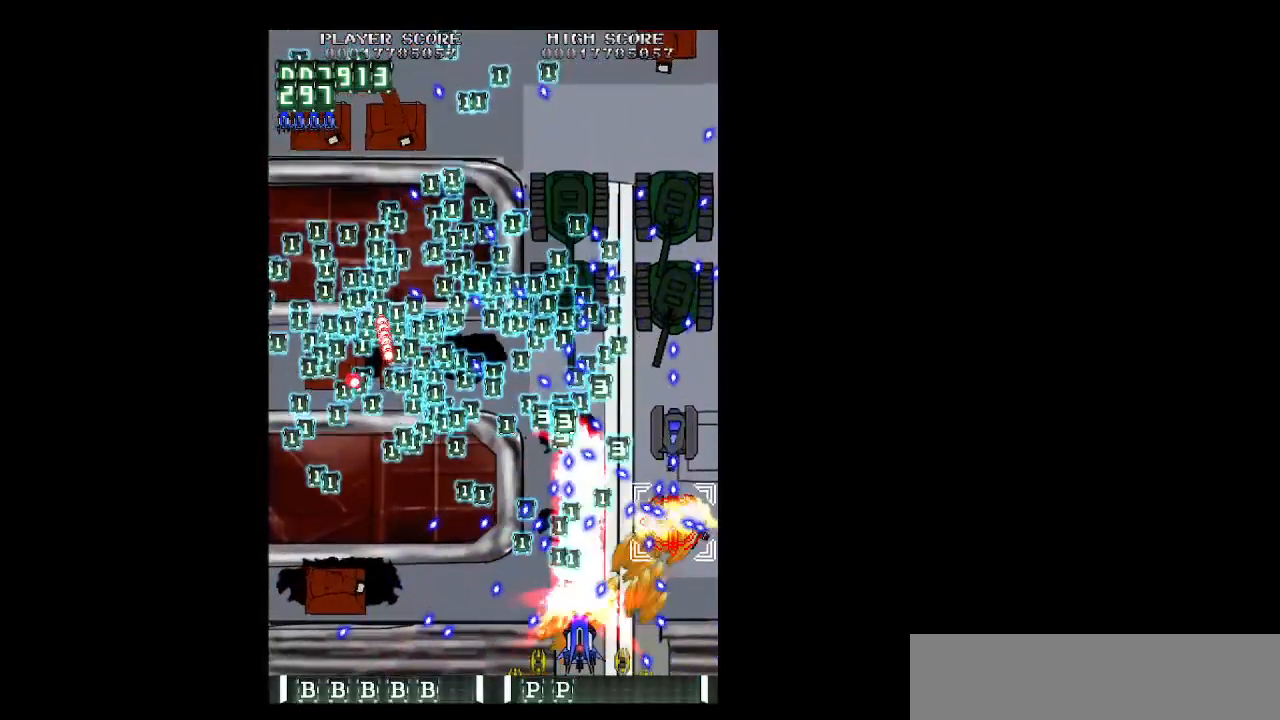
{"keys": ["shift", "z"], "events": [[83, "right", "down"], [217, "right", "up"], [267, "left", "down"], [367, "left", "up"], [450, "right", "down"], [500, "right", "up"]]}
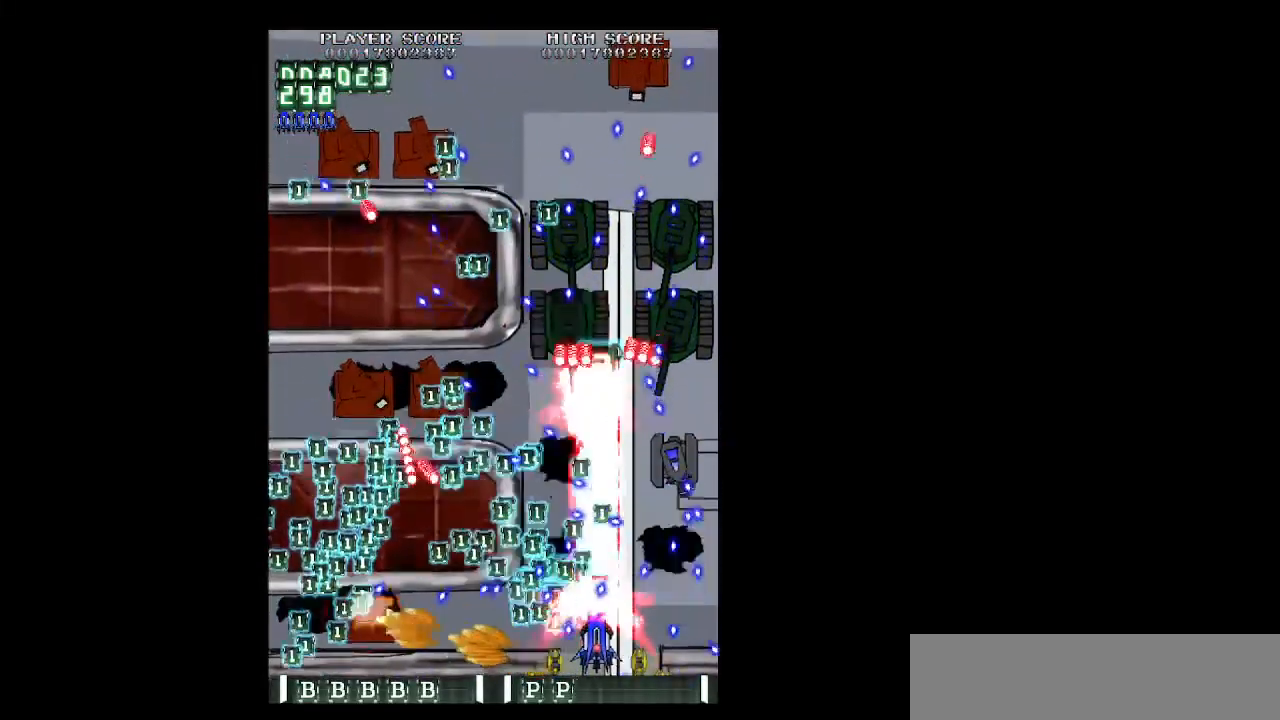
{"keys": ["shift", "up", "z"], "events": [[100, "right", "down"], [183, "right", "up"], [283, "up", "down"], [333, "left", "down"], [433, "left", "up"]]}
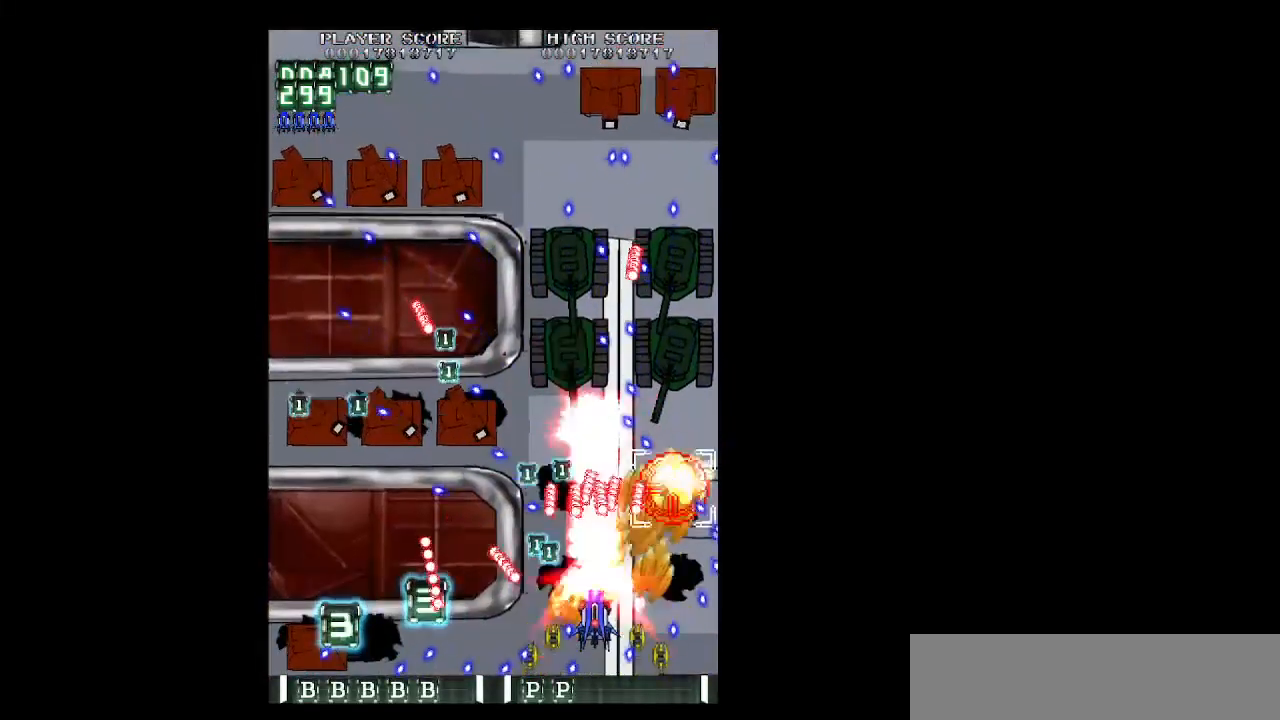
{"keys": ["right", "shift", "up", "z"], "events": [[67, "up", "up"], [117, "right", "down"], [150, "shift", "up"], [200, "down", "down"], [250, "down", "up"], [350, "shift", "down"], [400, "up", "down"]]}
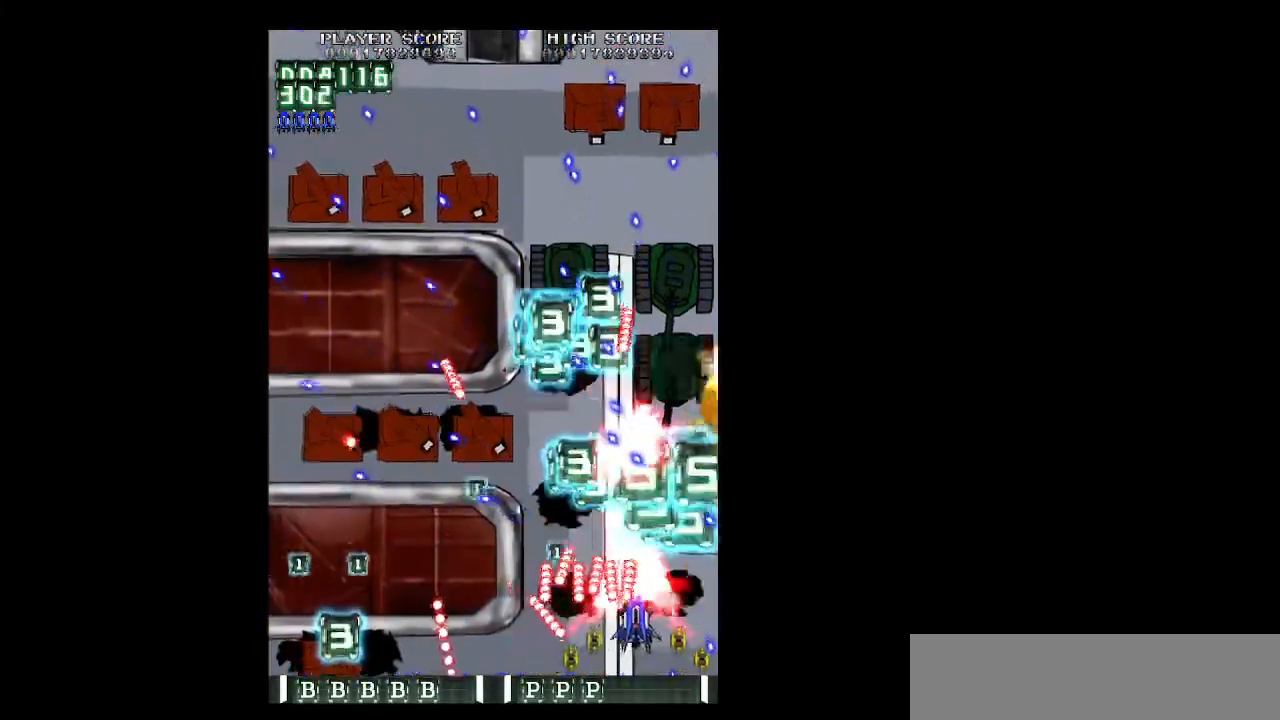
{"keys": ["left", "z"], "events": [[33, "shift", "up"], [133, "right", "up"], [267, "left", "down"], [417, "up", "up"]]}
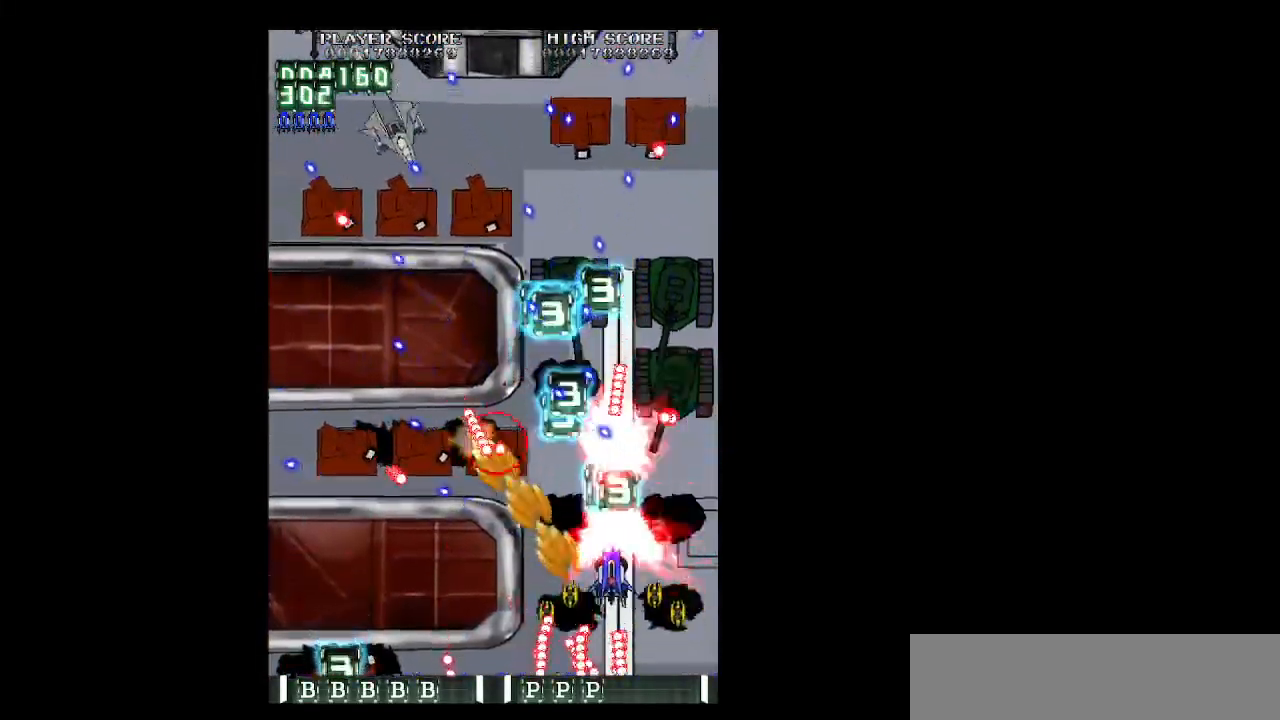
{"keys": ["left", "z"], "events": [[333, "down", "down"], [417, "down", "up"]]}
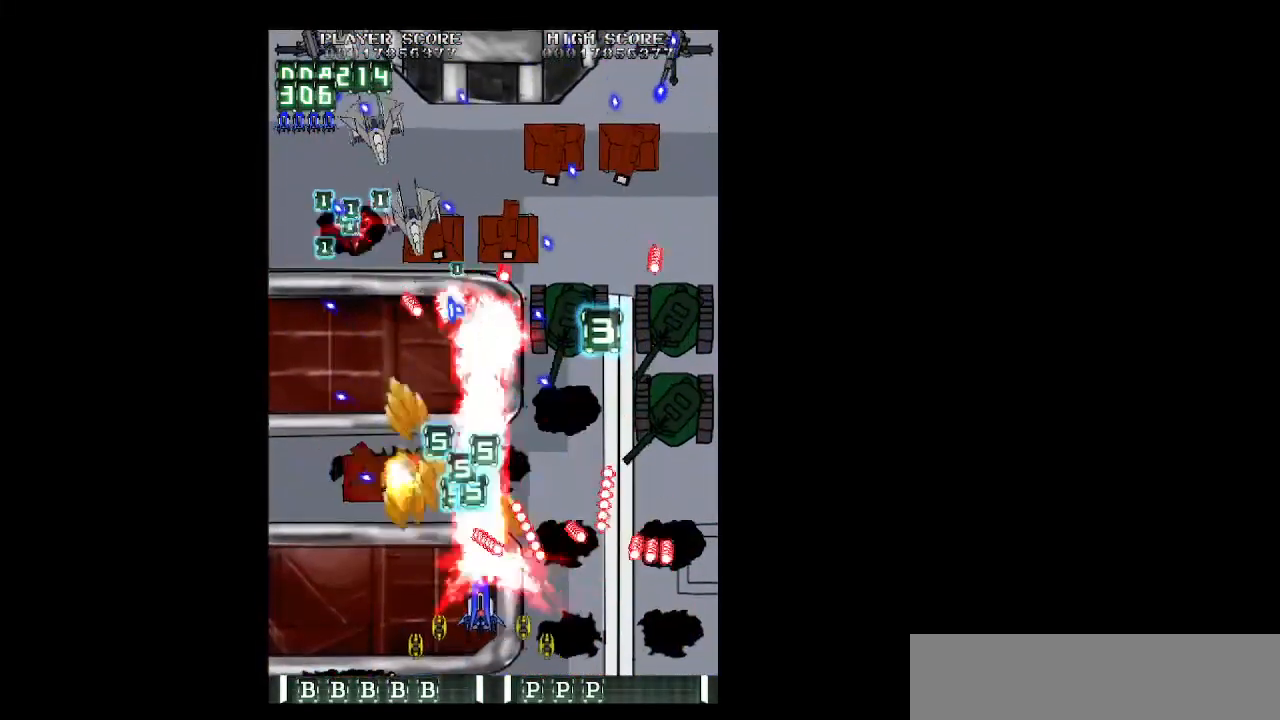
{"keys": ["right", "shift", "up", "z"], "events": [[67, "down", "down"], [117, "down", "up"], [200, "shift", "down"], [250, "up", "down"], [300, "up", "up"], [350, "left", "up"], [433, "right", "down"], [433, "up", "down"]]}
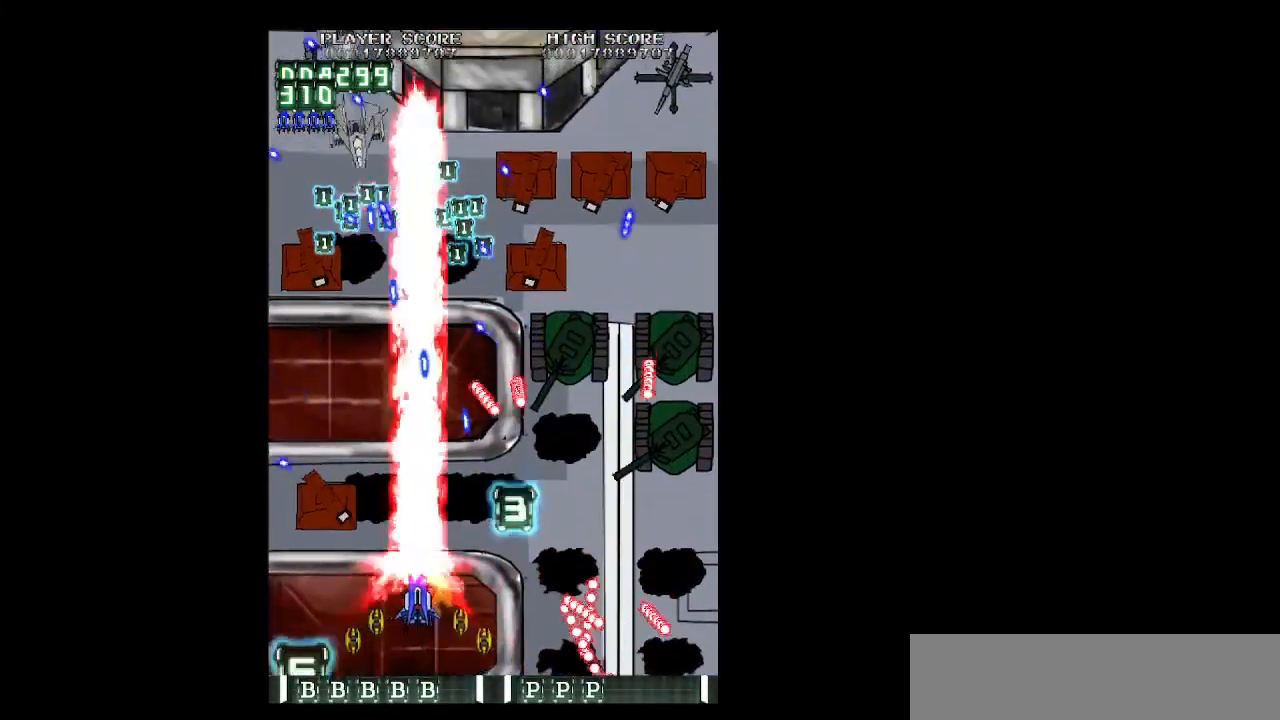
{"keys": ["right", "shift", "z"], "events": [[33, "up", "up"], [83, "right", "up"], [183, "right", "down"], [267, "right", "up"], [317, "right", "down"], [417, "right", "up"], [500, "right", "down"]]}
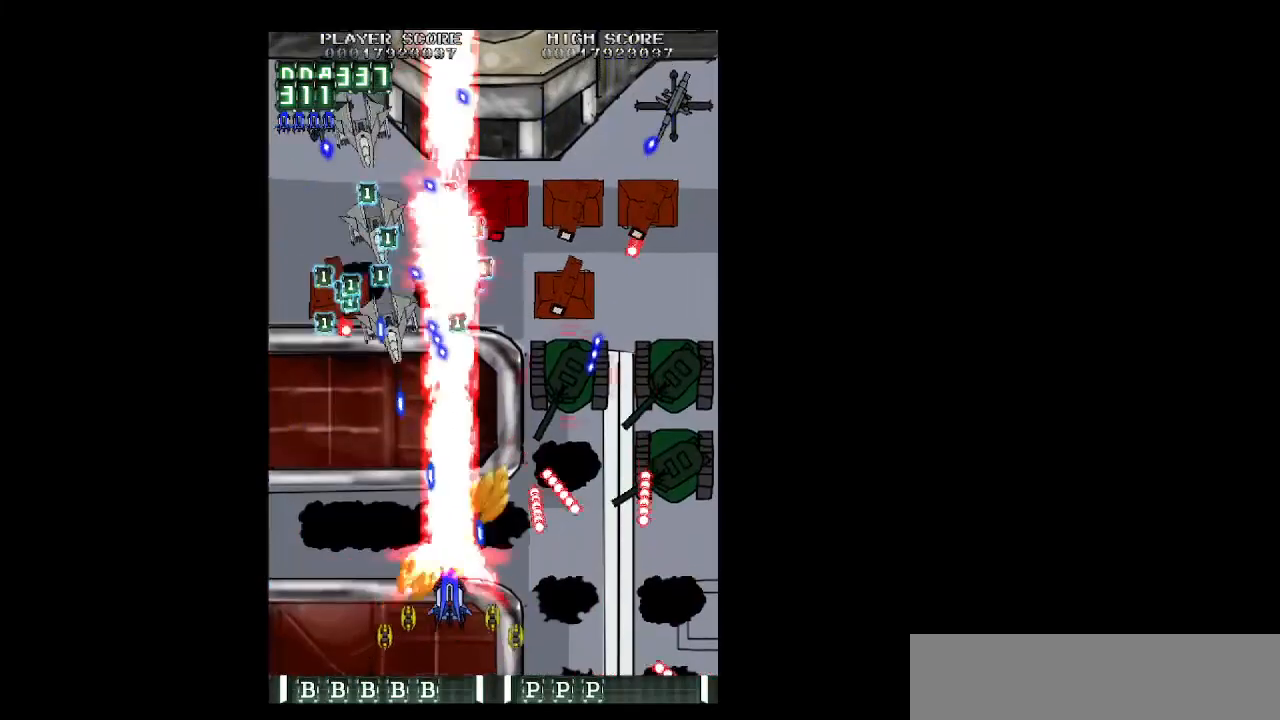
{"keys": ["right", "z"], "events": [[50, "right", "up"], [150, "right", "down"], [183, "up", "down"], [417, "shift", "up"], [417, "up", "up"]]}
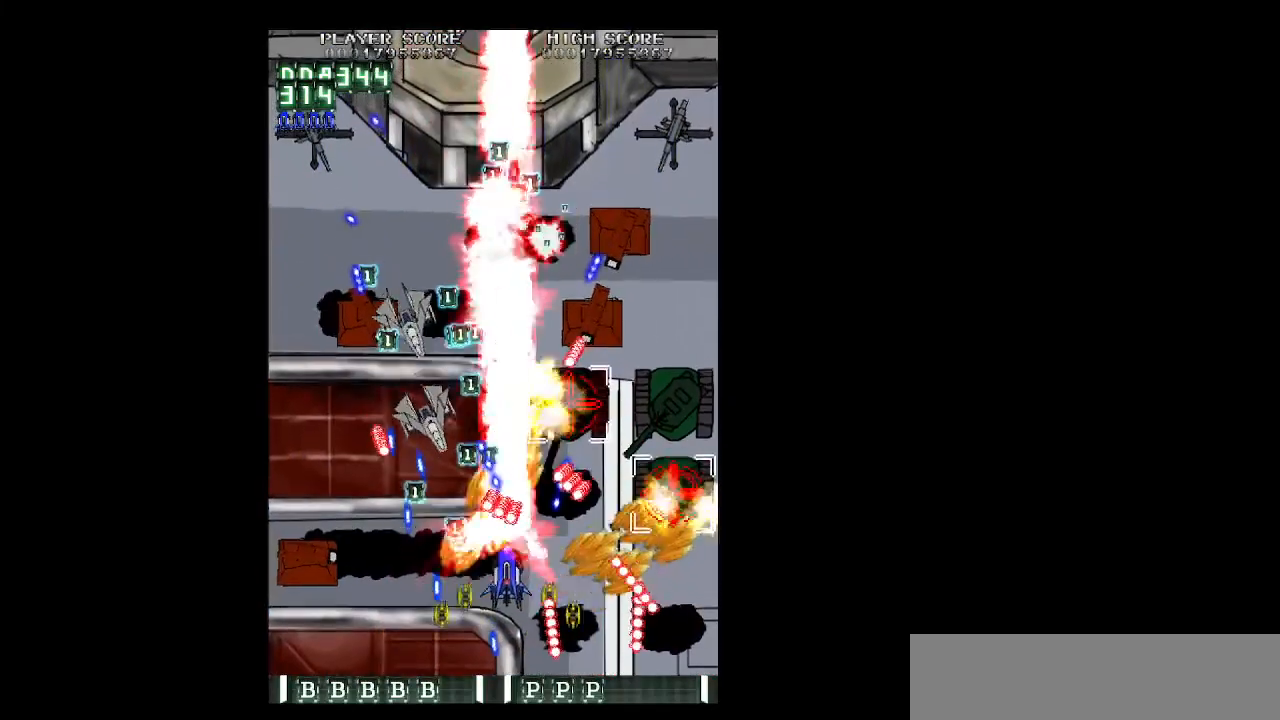
{"keys": ["right", "up", "z"], "events": [[17, "down", "down"], [67, "down", "up"], [200, "down", "down"], [250, "down", "up"], [400, "up", "down"]]}
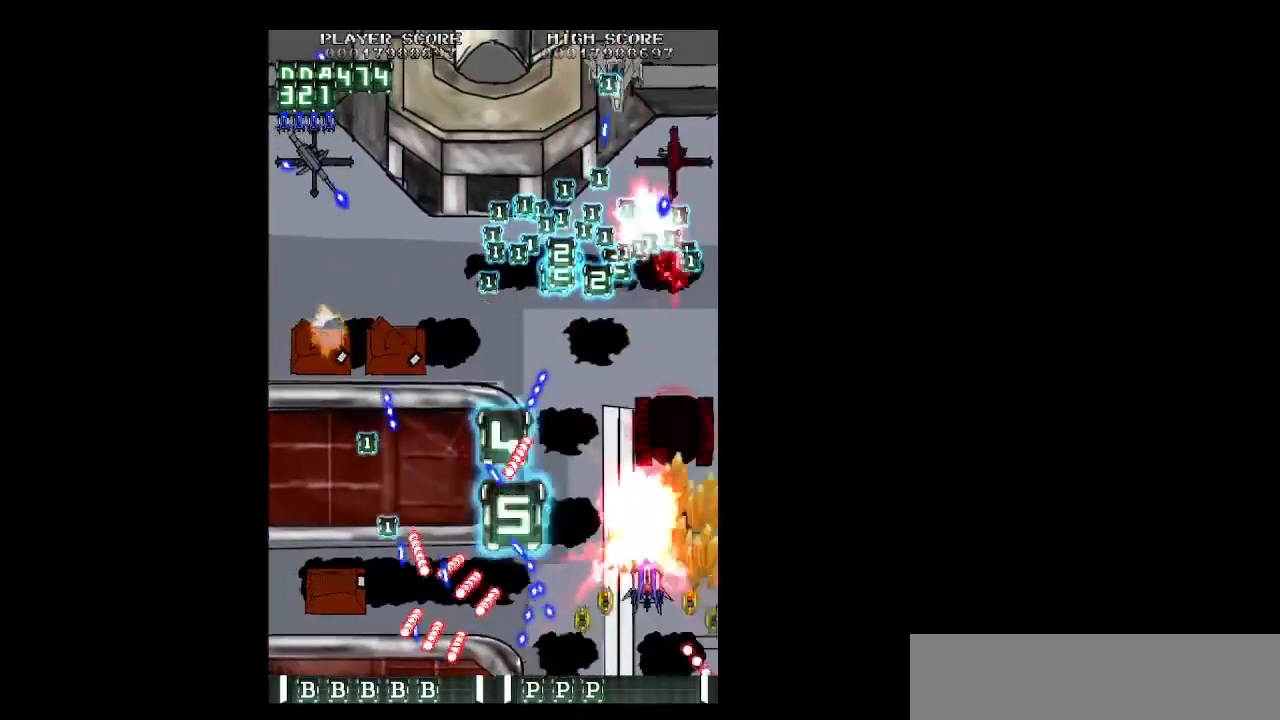
{"keys": ["left", "shift", "z"], "events": [[83, "right", "up"], [133, "shift", "down"], [183, "left", "down"], [500, "up", "up"]]}
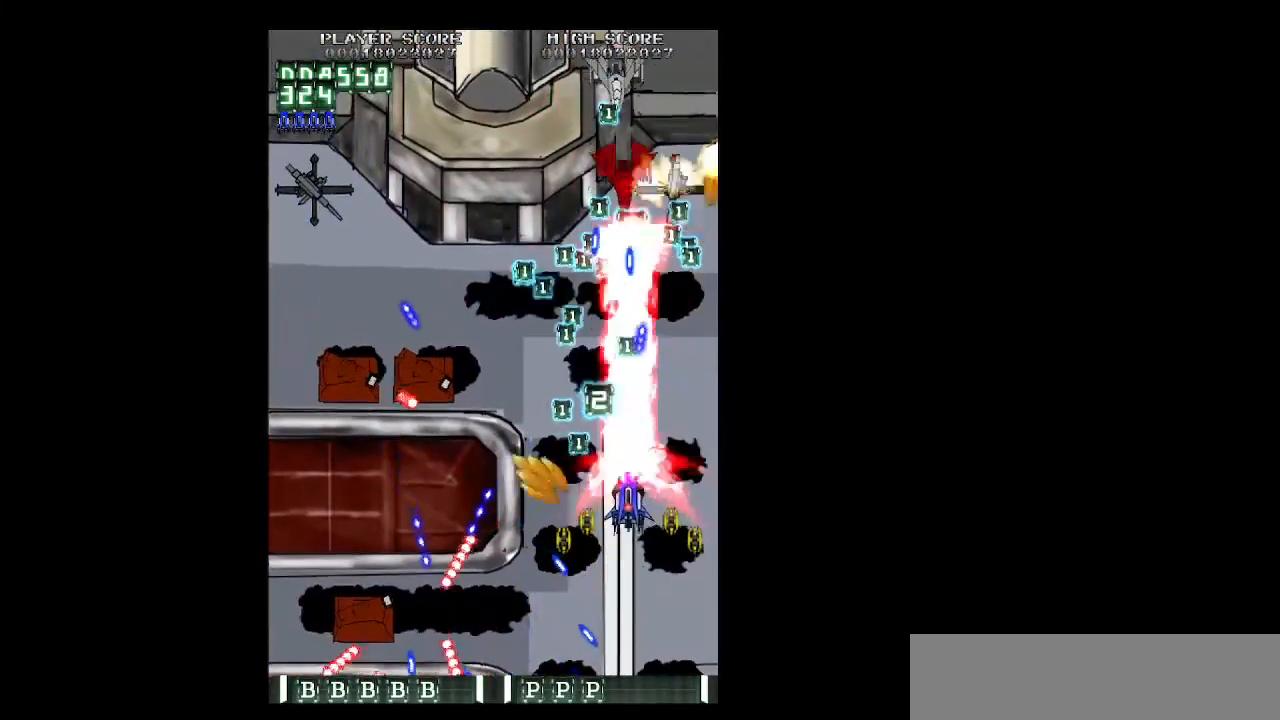
{"keys": ["left", "z"], "events": [[100, "shift", "up"], [183, "down", "down"], [233, "down", "up"], [383, "down", "down"], [417, "down", "up"]]}
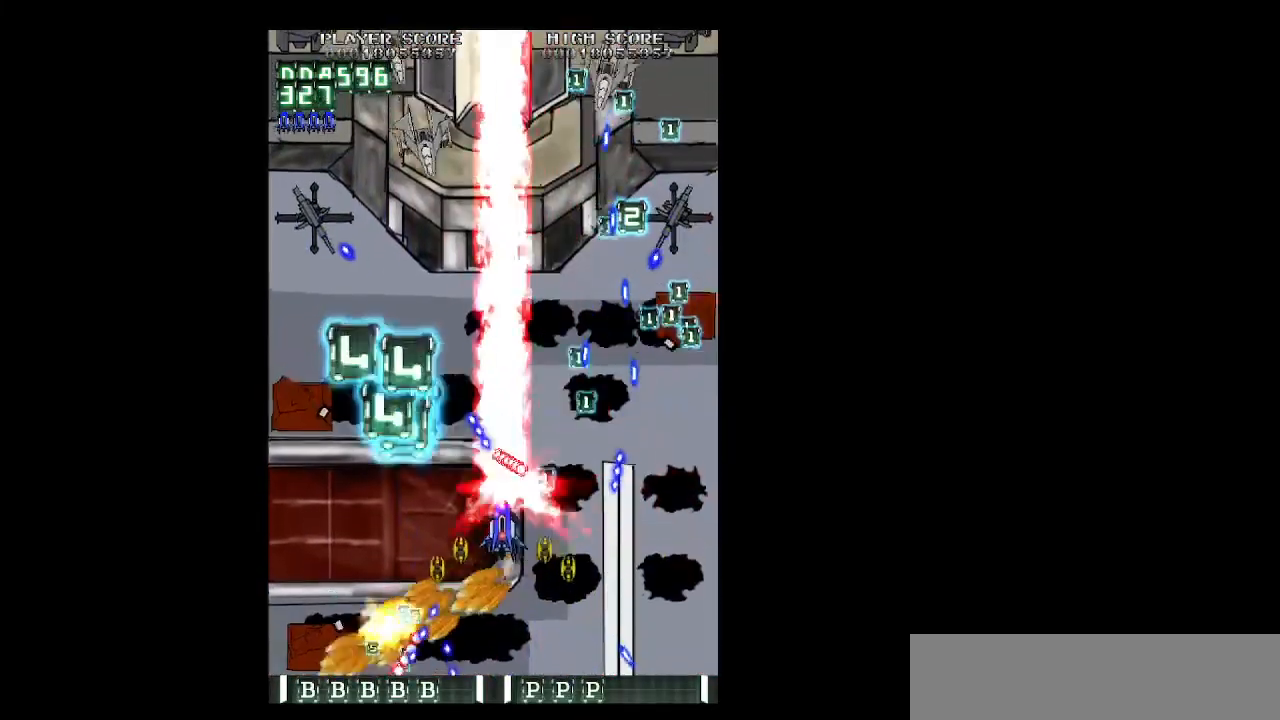
{"keys": ["left", "z"], "events": []}
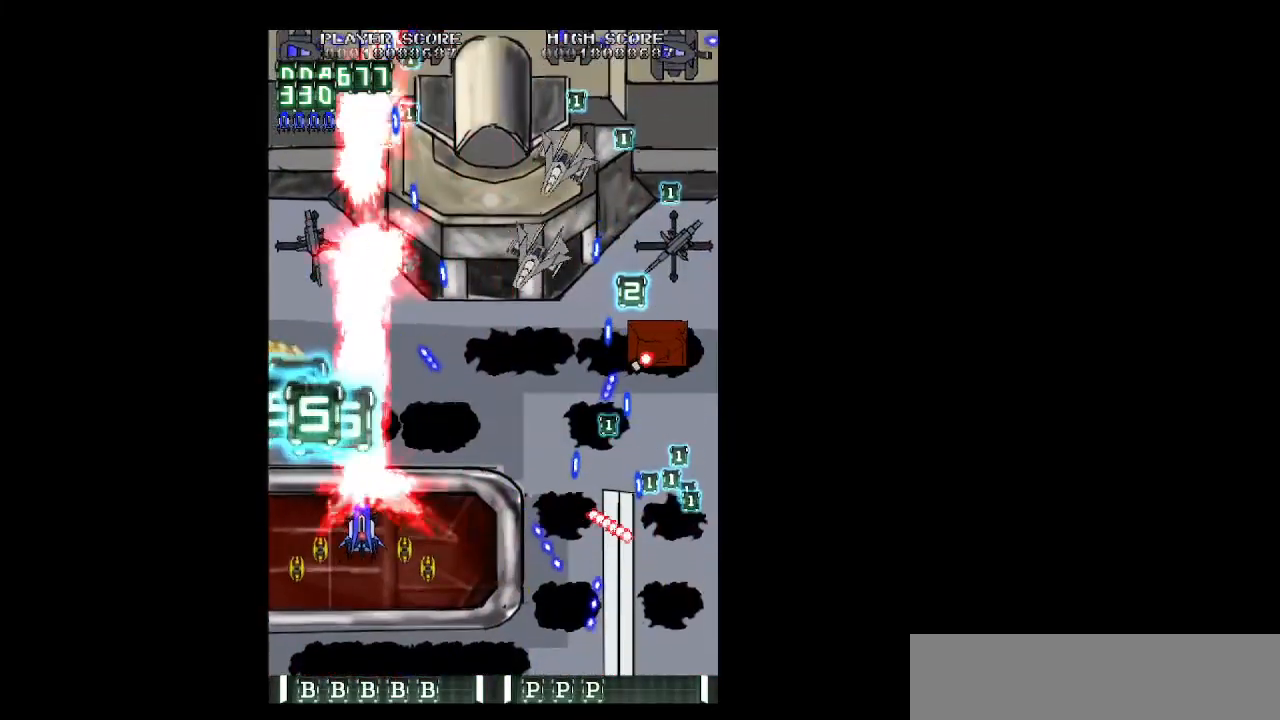
{"keys": ["right", "shift", "z"], "events": [[83, "shift", "down"], [183, "left", "up"], [183, "right", "down"], [183, "up", "down"], [267, "up", "up"], [417, "down", "down"], [450, "down", "up"]]}
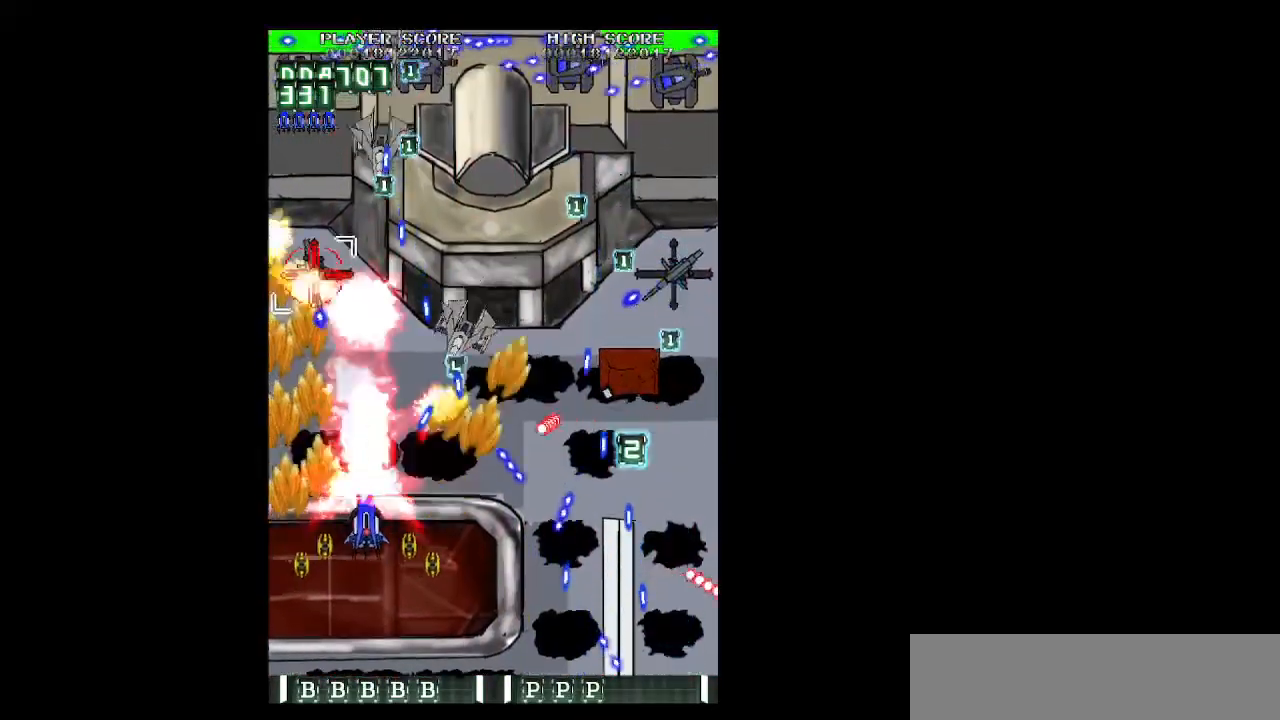
{"keys": ["right", "shift", "z"], "events": [[50, "down", "down"], [333, "down", "up"], [383, "down", "down"], [467, "down", "up"]]}
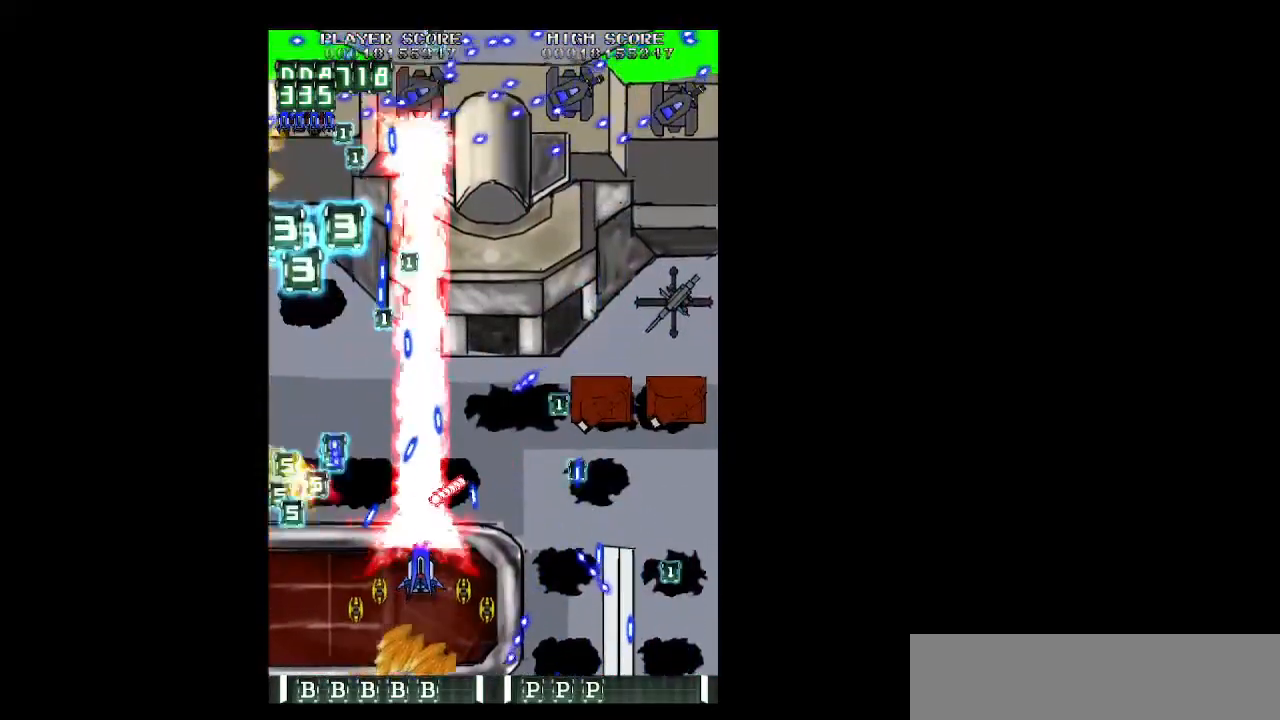
{"keys": ["right", "shift", "z"], "events": [[17, "right", "up"], [67, "down", "down"], [117, "right", "down"], [200, "down", "up"], [200, "right", "up"], [300, "down", "down"], [300, "right", "down"], [350, "down", "up"]]}
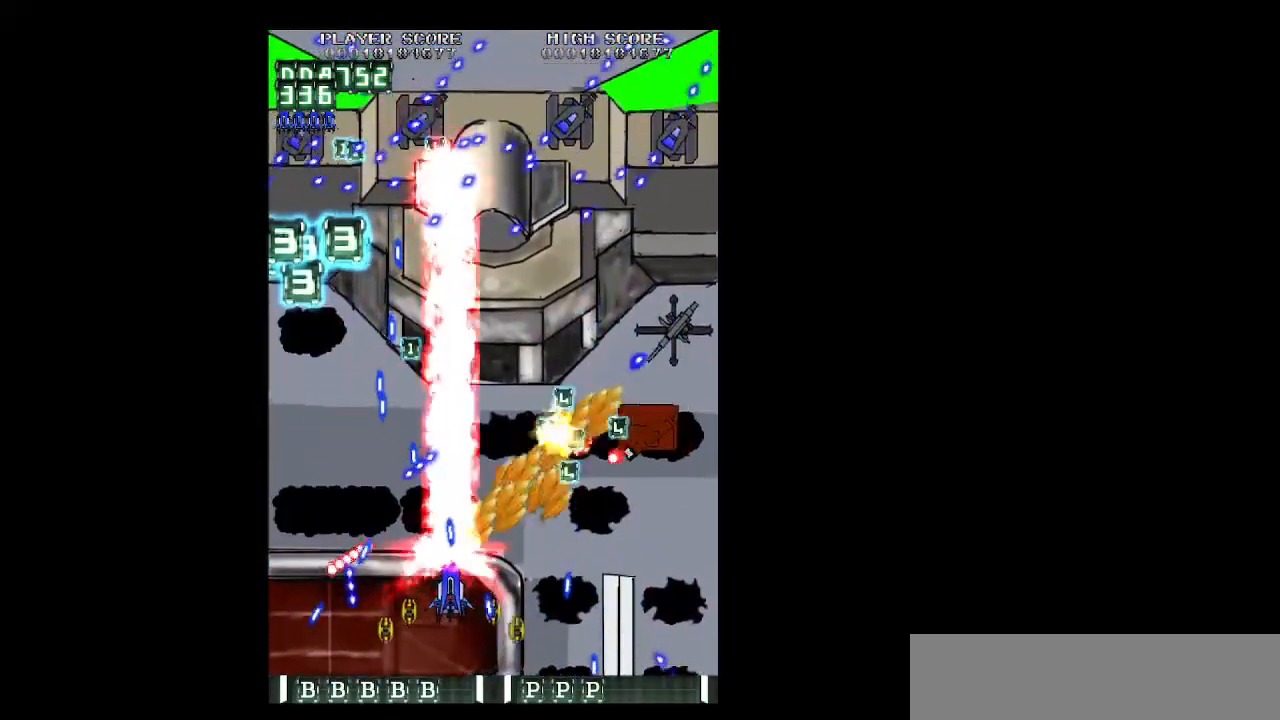
{"keys": ["right", "z"], "events": [[83, "shift", "up"]]}
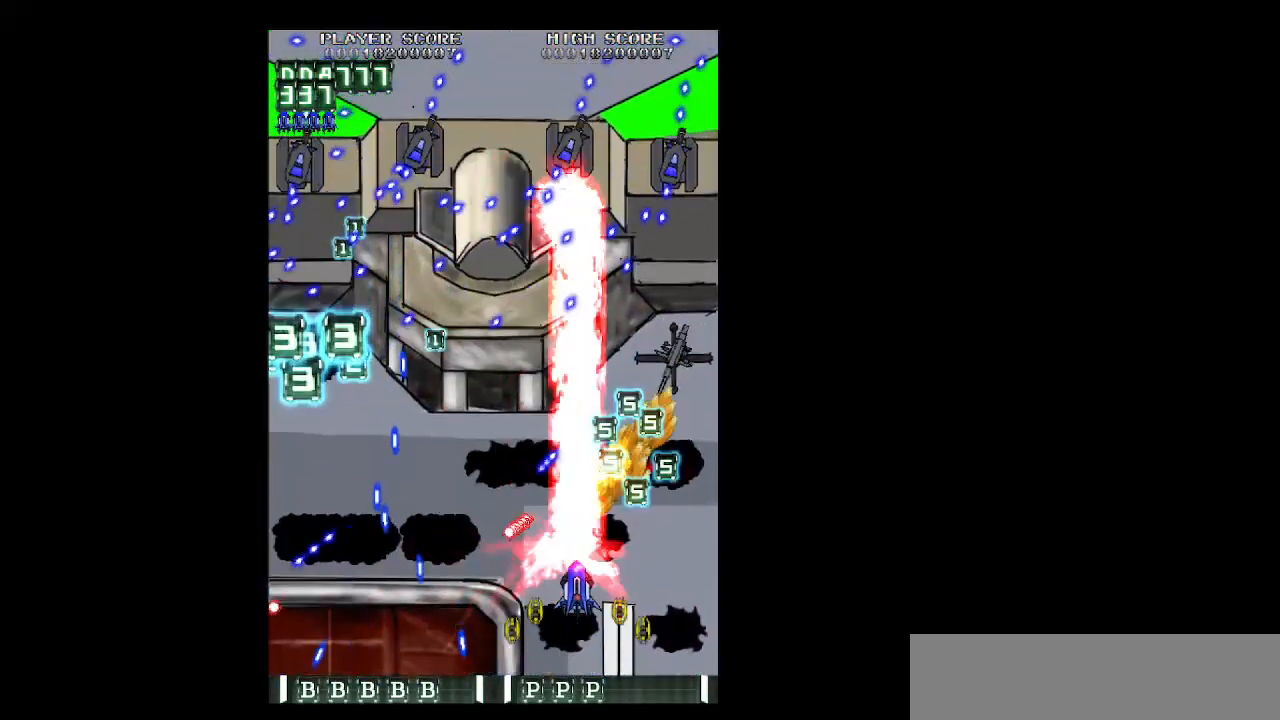
{"keys": ["left", "shift", "z"], "events": [[50, "up", "down"], [100, "up", "up"], [383, "down", "down"], [417, "left", "down"], [417, "right", "up"], [467, "down", "up"], [467, "shift", "down"]]}
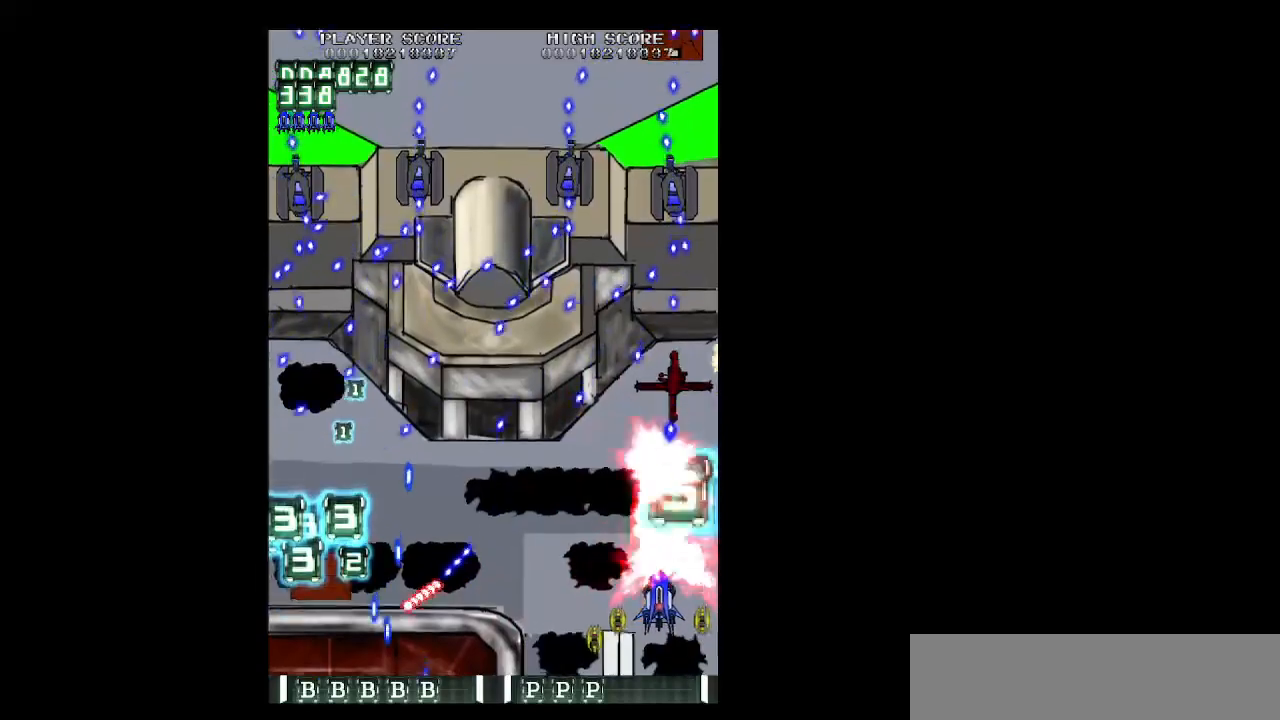
{"keys": ["left", "shift", "z"], "events": [[300, "up", "down"], [400, "up", "up"]]}
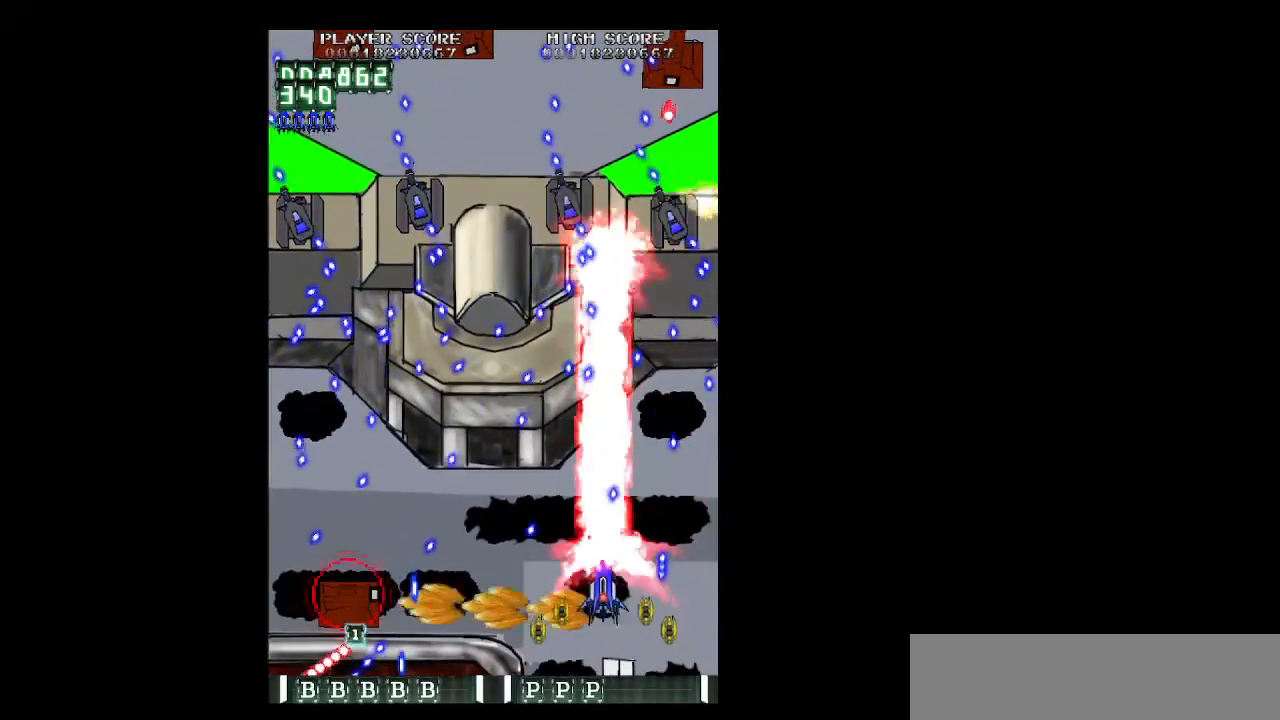
{"keys": ["left", "shift", "z"], "events": [[33, "up", "down"], [133, "up", "up"]]}
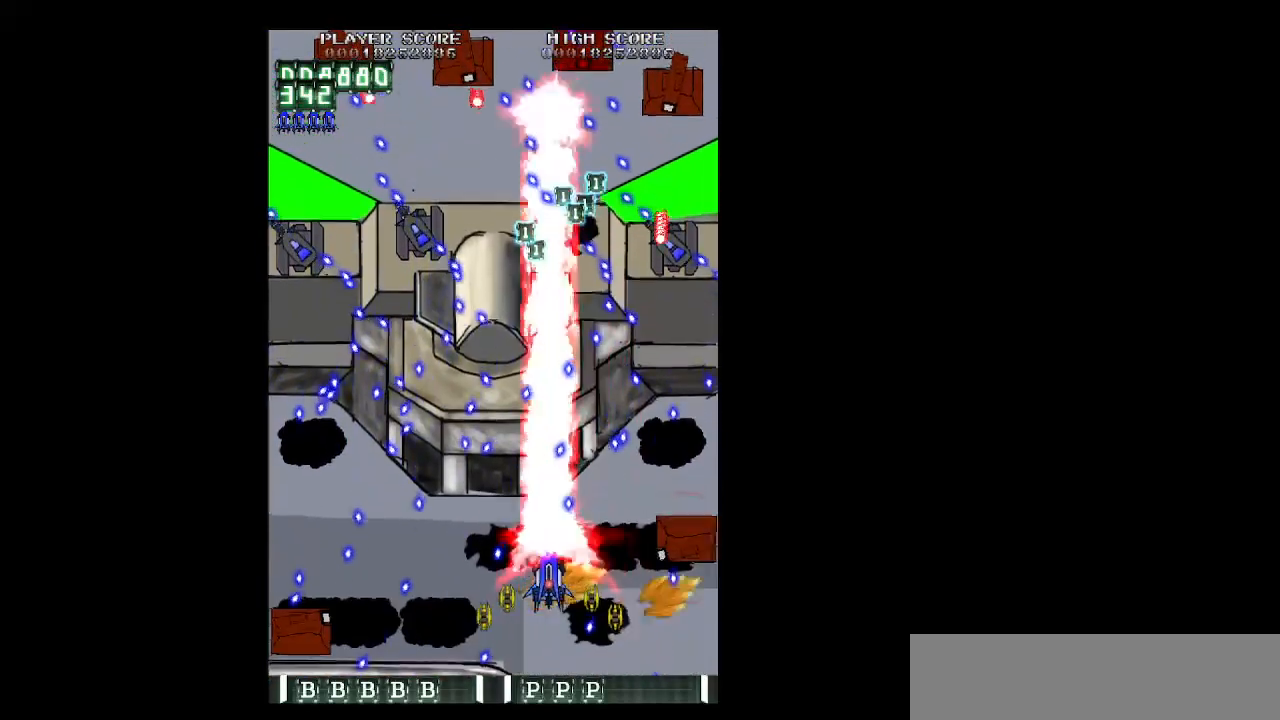
{"keys": ["right", "shift", "z"], "events": [[150, "up", "down"], [183, "left", "up"], [183, "right", "down"], [283, "up", "up"]]}